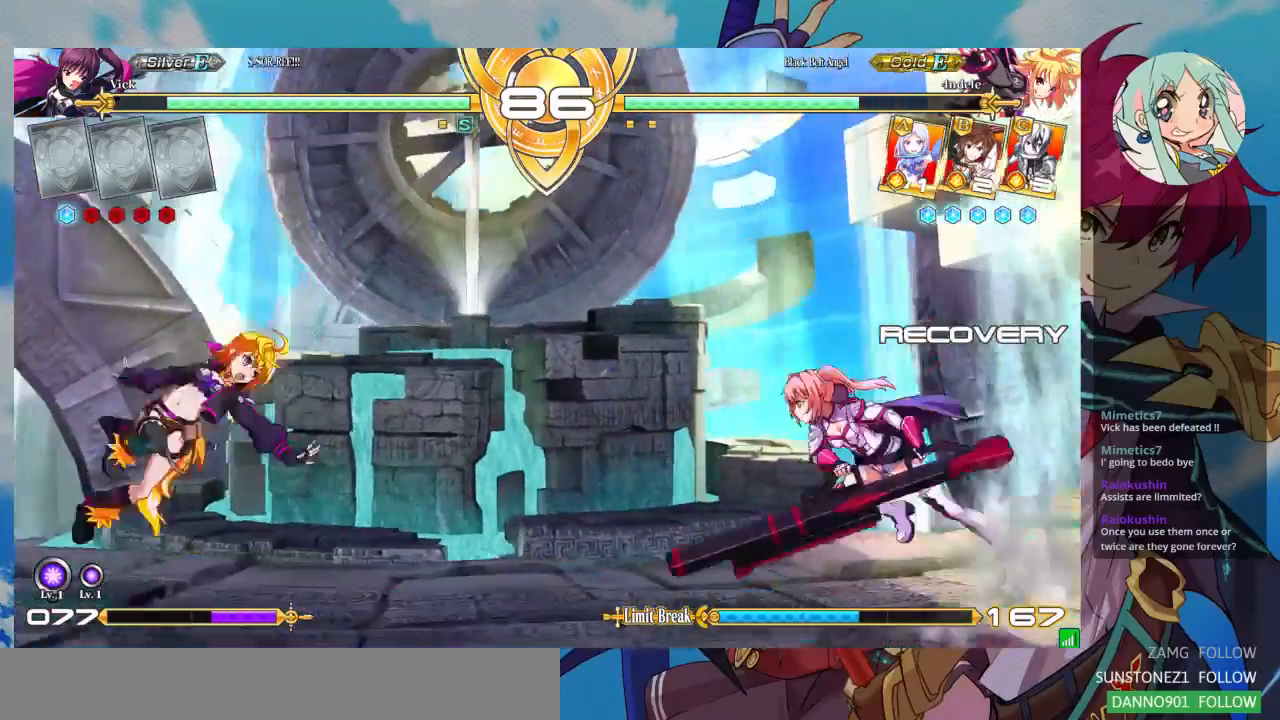
Gameplay with a controller (arcade stick); each line is a JSON object with the inputs held at the frame after it (dt_ms = milliseconds from this image to that frame). "events" lists button and stick changes between this image and that frame as [ms after this image, input, new state], when the widget could be followed in between. Not read: L3 R3.
{"dt_ms": 500, "buttons": ["TRIANGLE"], "left_stick": "center"}
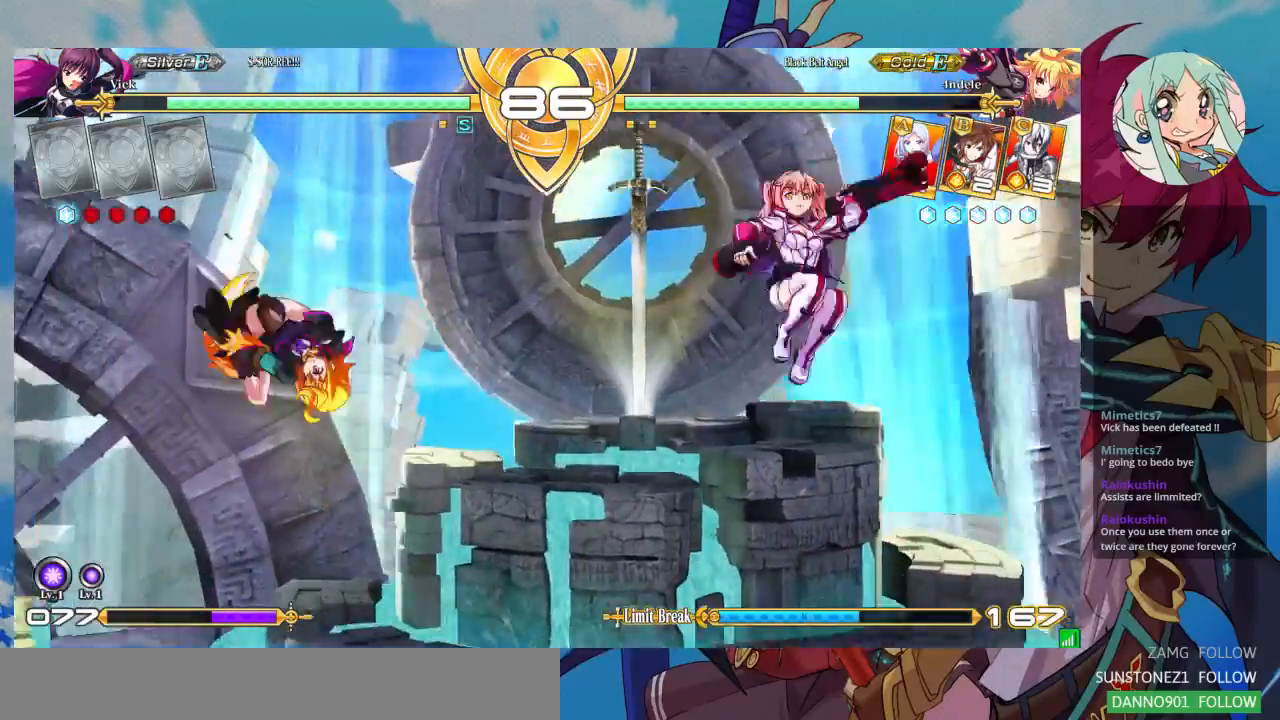
{"dt_ms": 1000, "buttons": [], "left_stick": "left"}
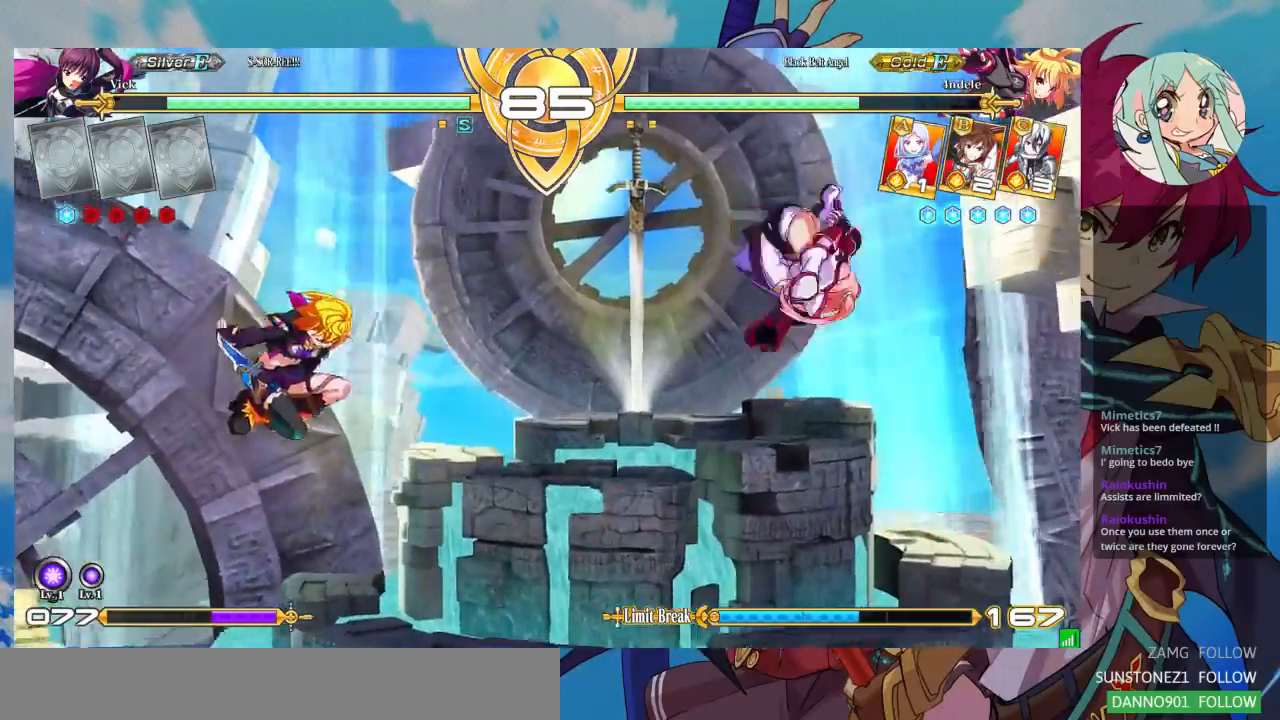
{"dt_ms": 500, "buttons": [], "left_stick": "down", "events": [[100, "left_stick", "center"], [200, "R1", "down"], [300, "R1", "up"], [500, "left_stick", "down"]]}
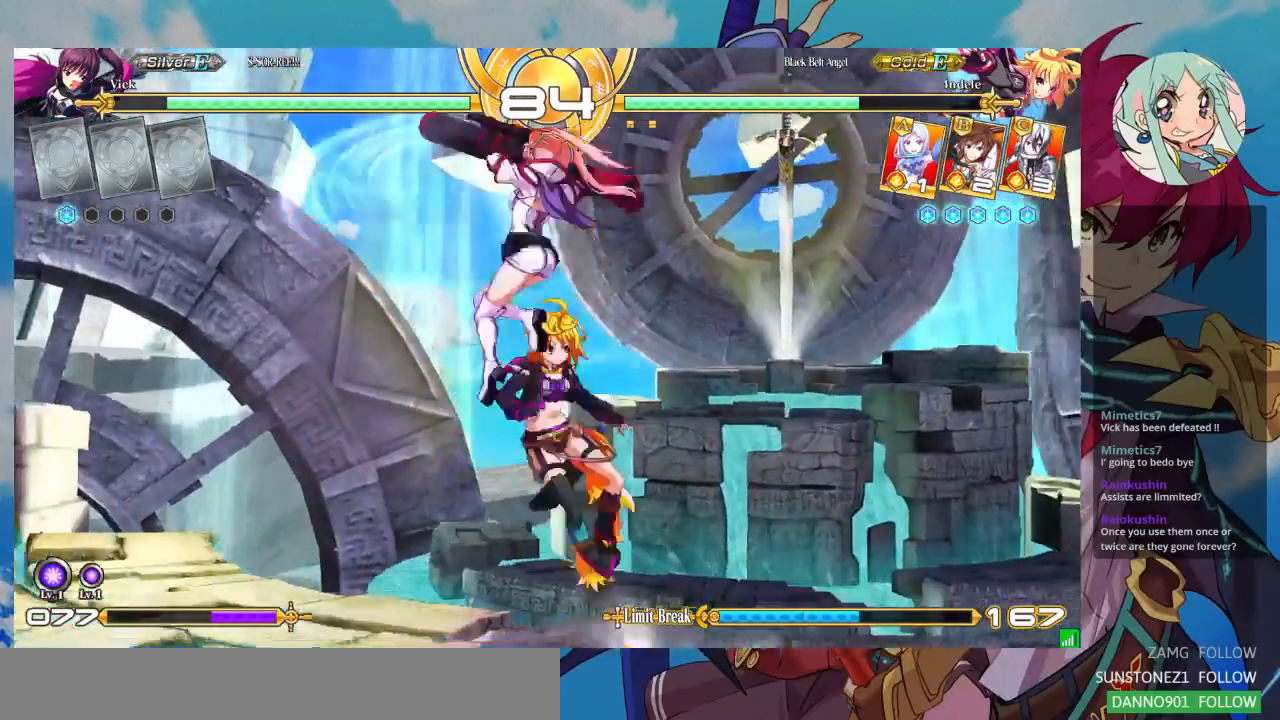
{"dt_ms": 500, "buttons": [], "left_stick": "right"}
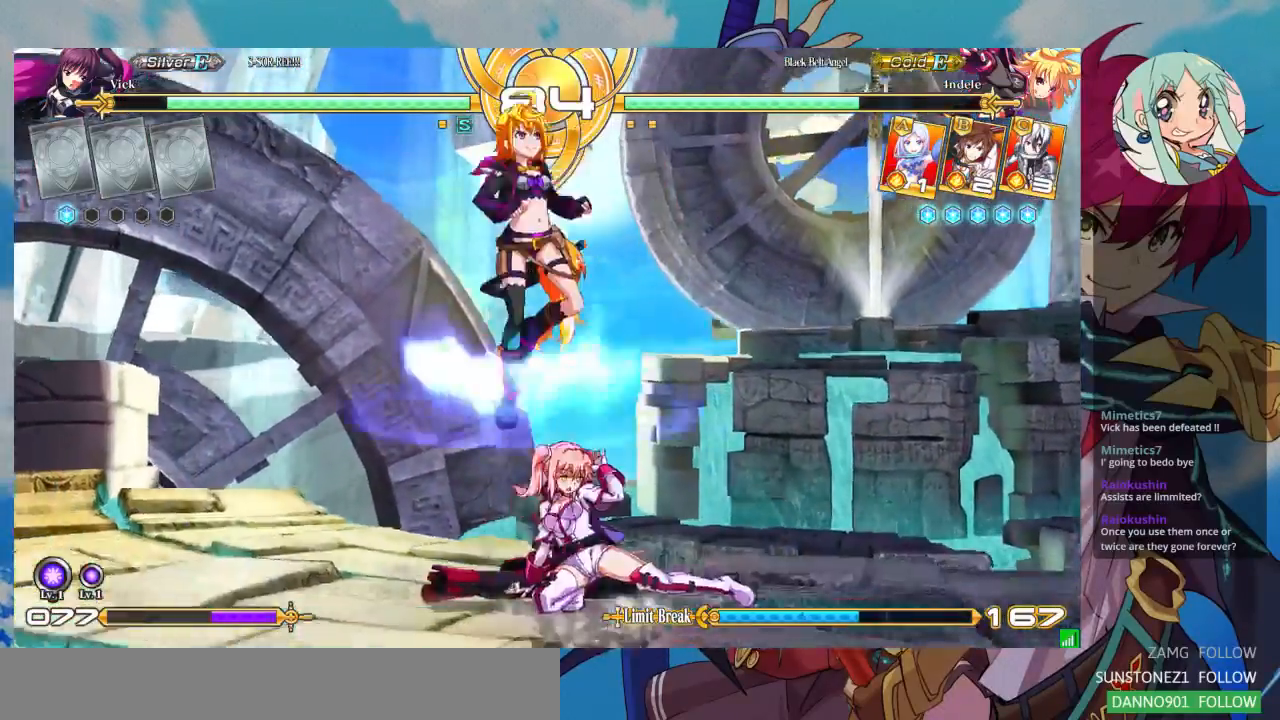
{"dt_ms": 500, "buttons": [], "left_stick": "right"}
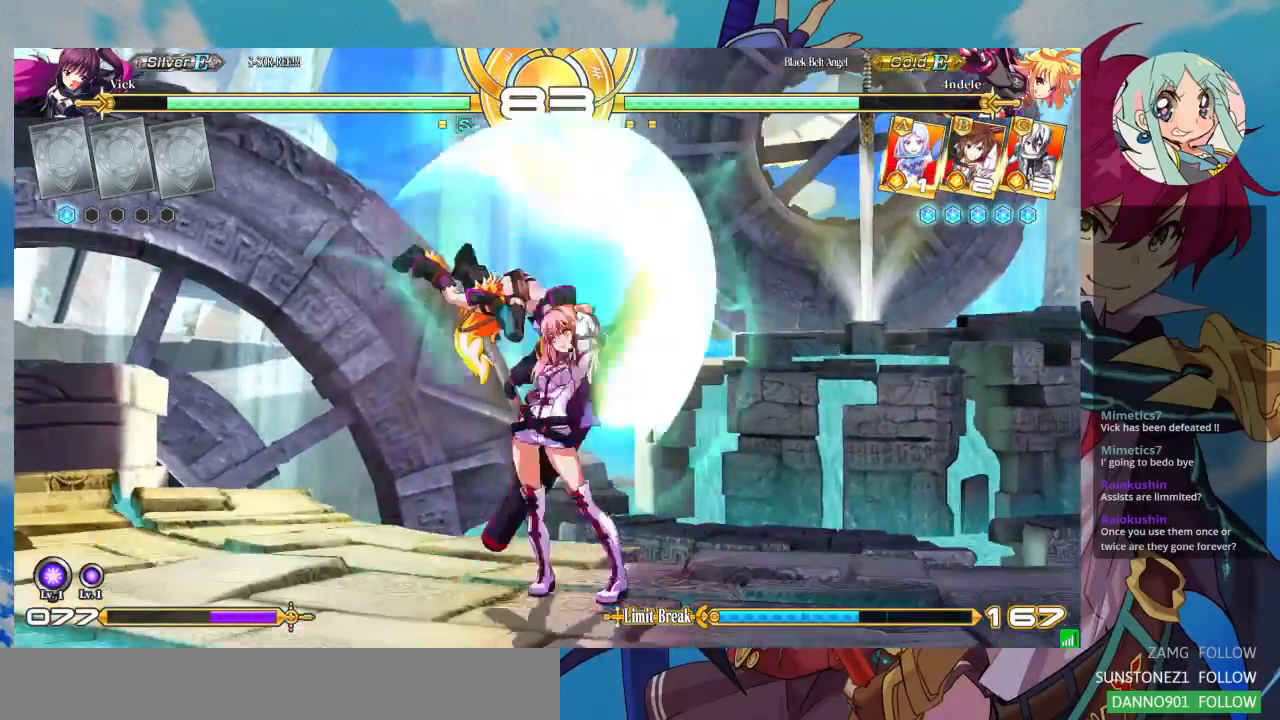
{"dt_ms": 500, "buttons": [], "left_stick": "down-right", "events": [[200, "SQUARE", "down"], [200, "left_stick", "down-right"], [367, "SQUARE", "up"]]}